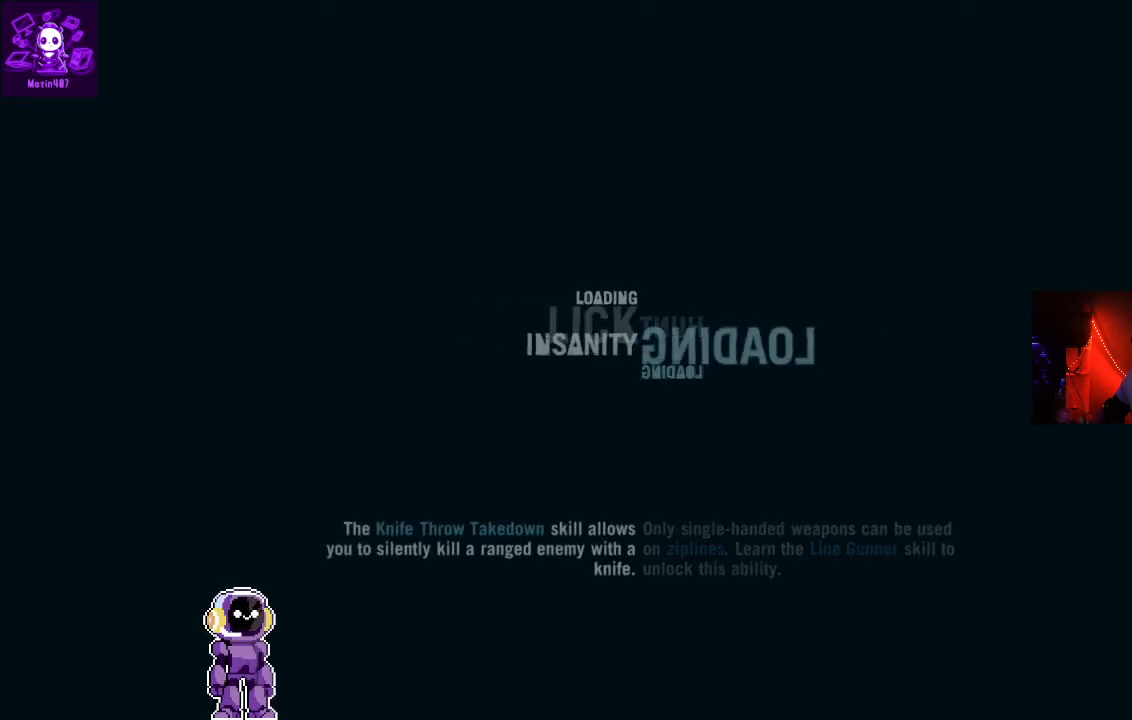
Gameplay with a controller (Xbox layout); each line is a JSON object with the inputs held at the frame after it. "events" lists button and stick changes between this image and that frame as [ms after this image, input, new state], when the widget could be followed in between.
{"buttons": [], "left_stick": "center", "right_stick": "center", "events": []}
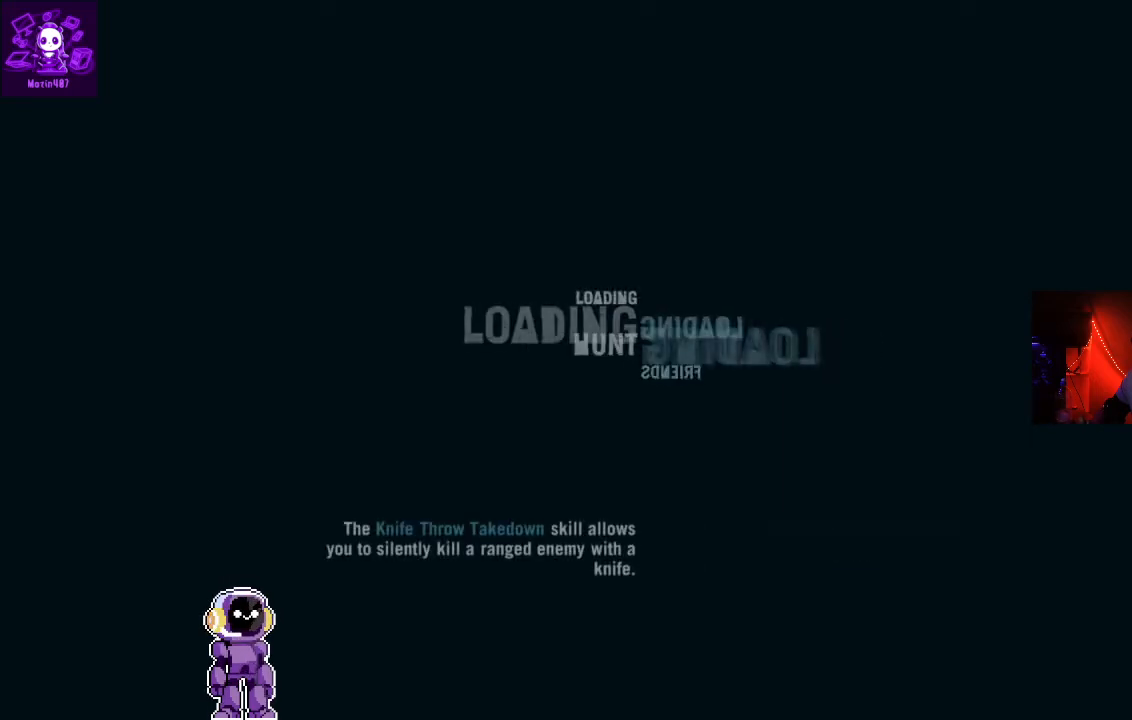
{"buttons": [], "left_stick": "center", "right_stick": "center", "events": []}
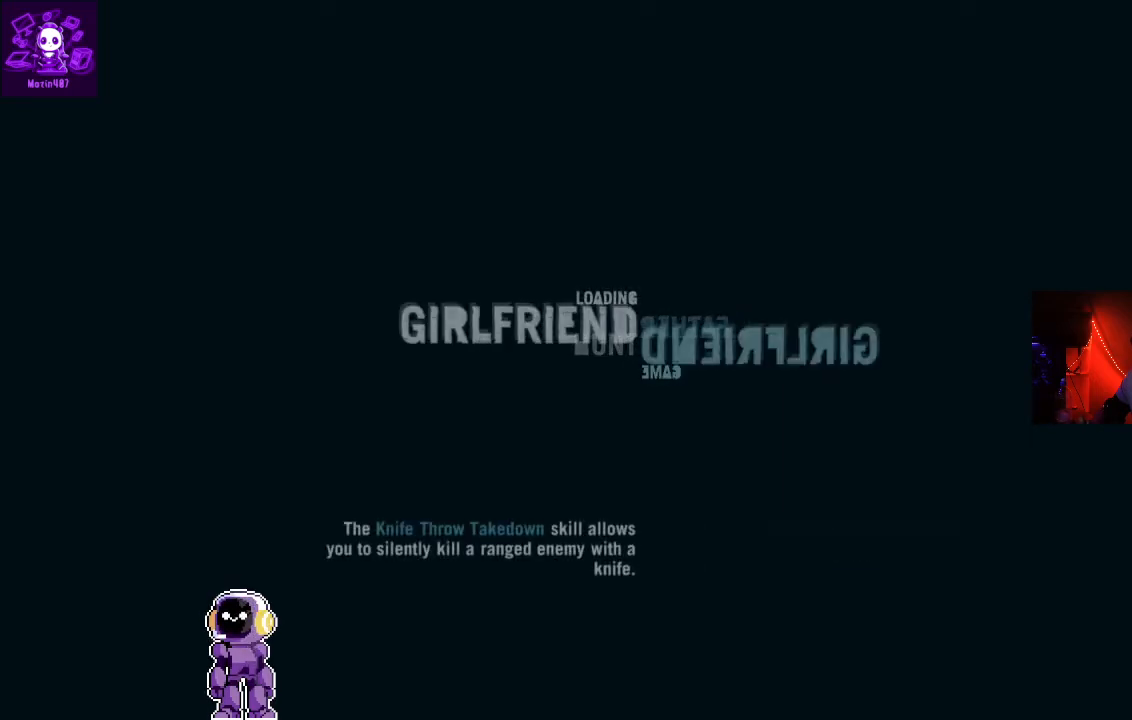
{"buttons": [], "left_stick": "center", "right_stick": "center", "events": []}
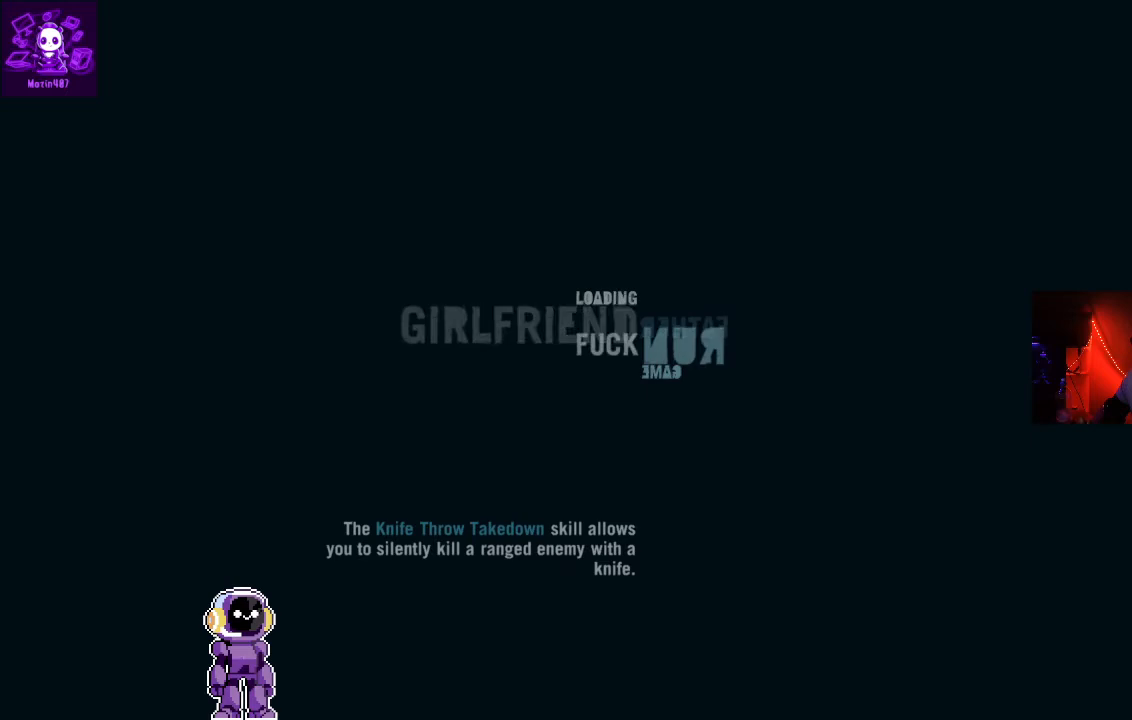
{"buttons": [], "left_stick": "center", "right_stick": "center", "events": []}
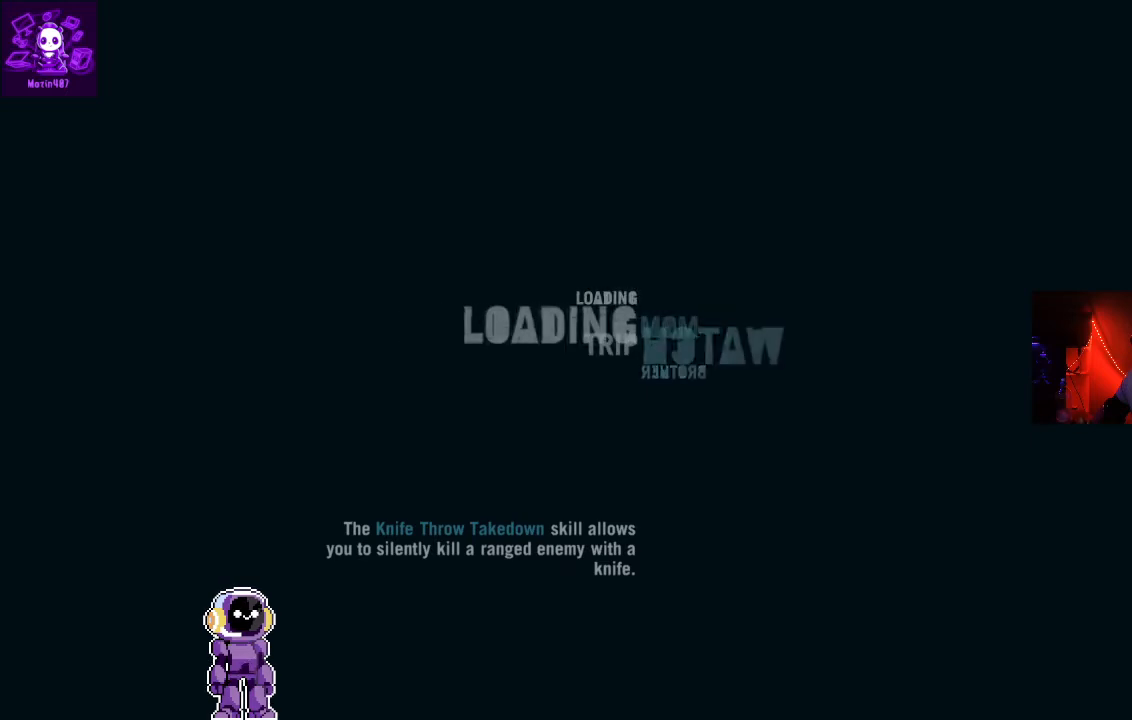
{"buttons": [], "left_stick": "center", "right_stick": "center", "events": []}
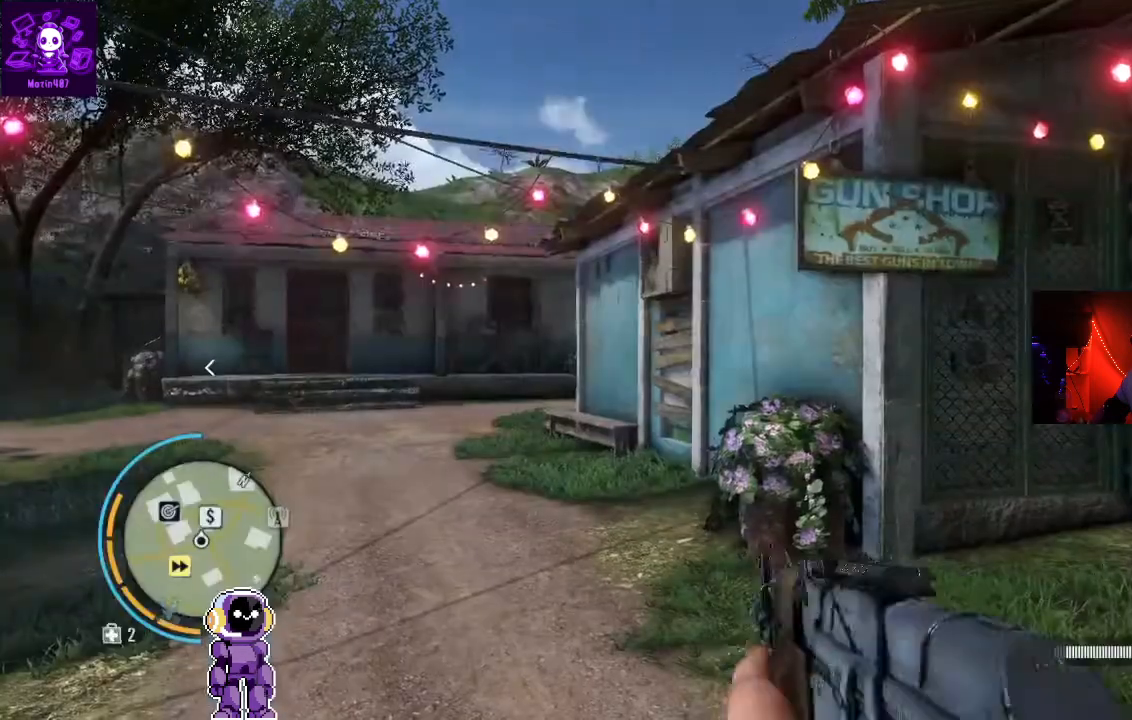
{"buttons": [], "left_stick": "center", "right_stick": "center", "events": []}
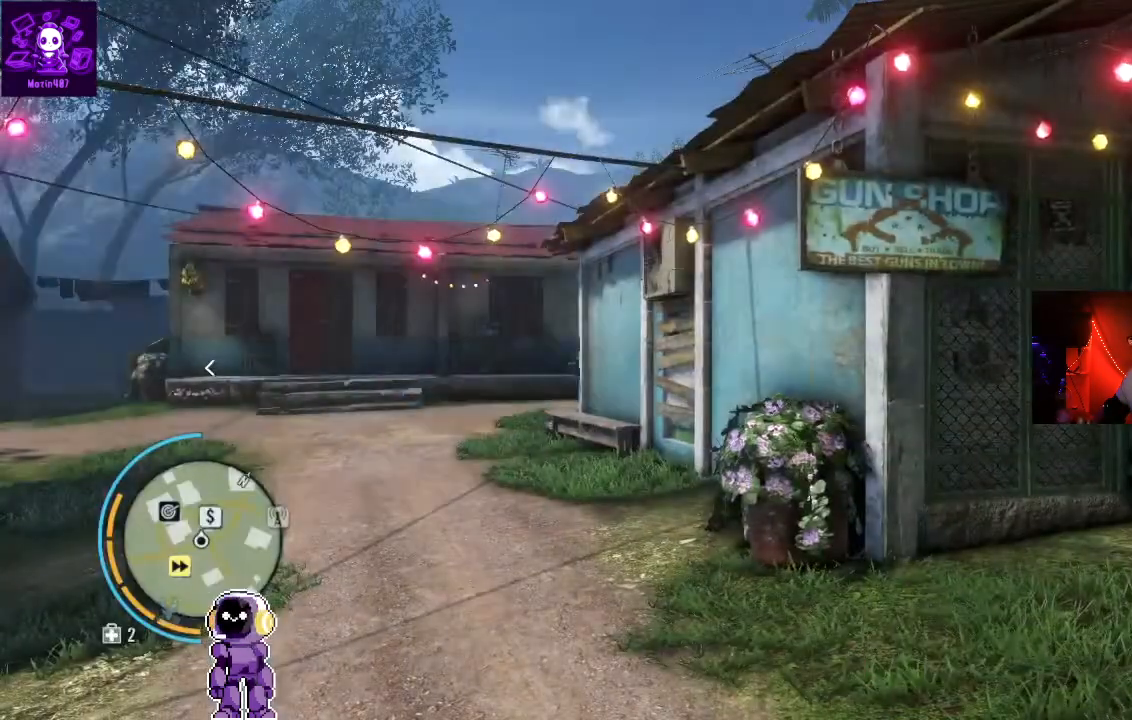
{"buttons": [], "left_stick": "center", "right_stick": "left", "events": [[467, "right_stick", "left"]]}
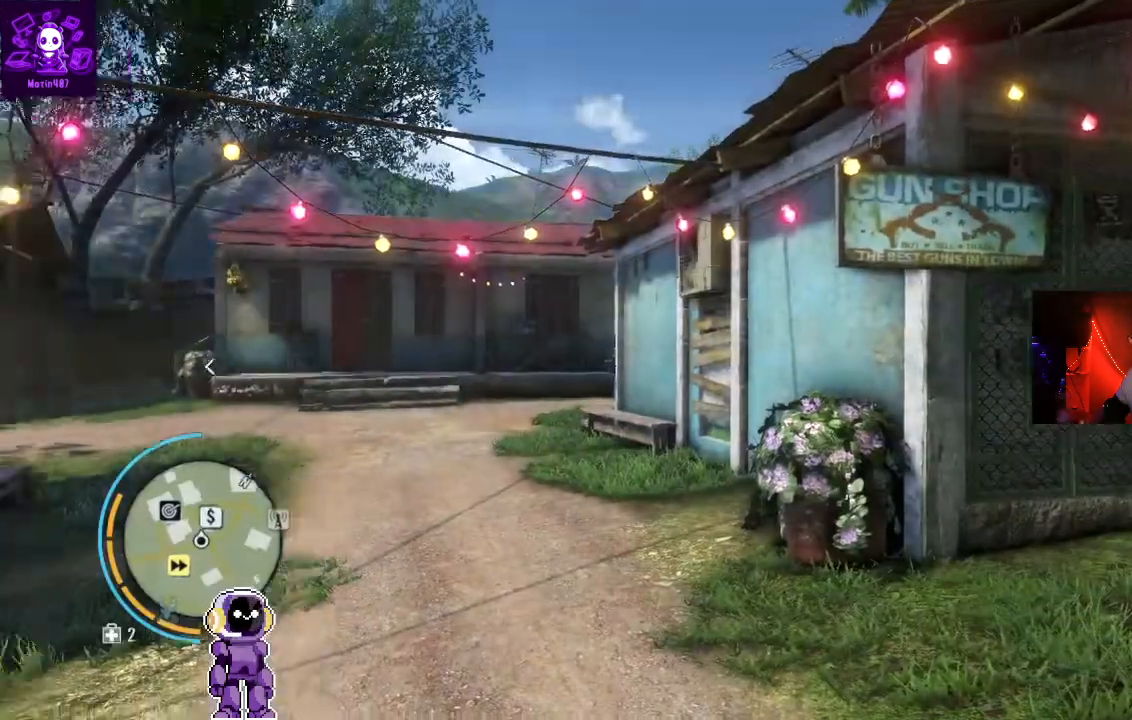
{"buttons": [], "left_stick": "center", "right_stick": "center", "events": [[333, "right_stick", "center"]]}
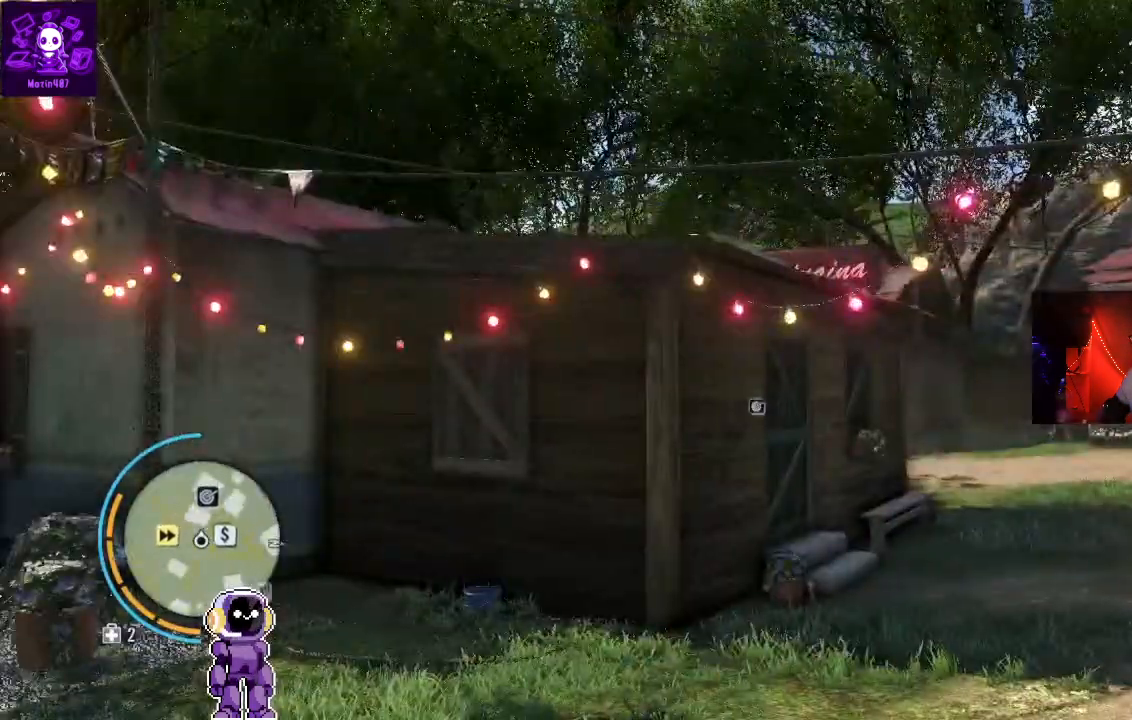
{"buttons": [], "left_stick": "up-right", "right_stick": "left", "events": [[133, "right_stick", "left"], [167, "left_stick", "up-right"]]}
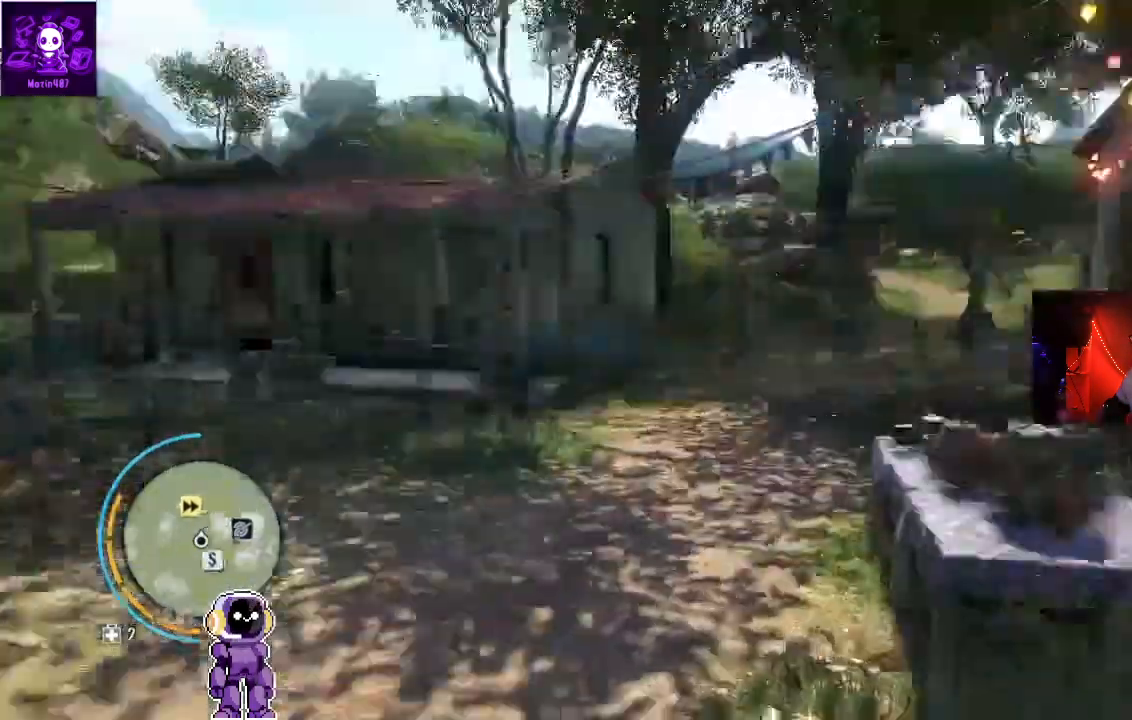
{"buttons": [], "left_stick": "center", "right_stick": "left", "events": [[200, "left_stick", "center"]]}
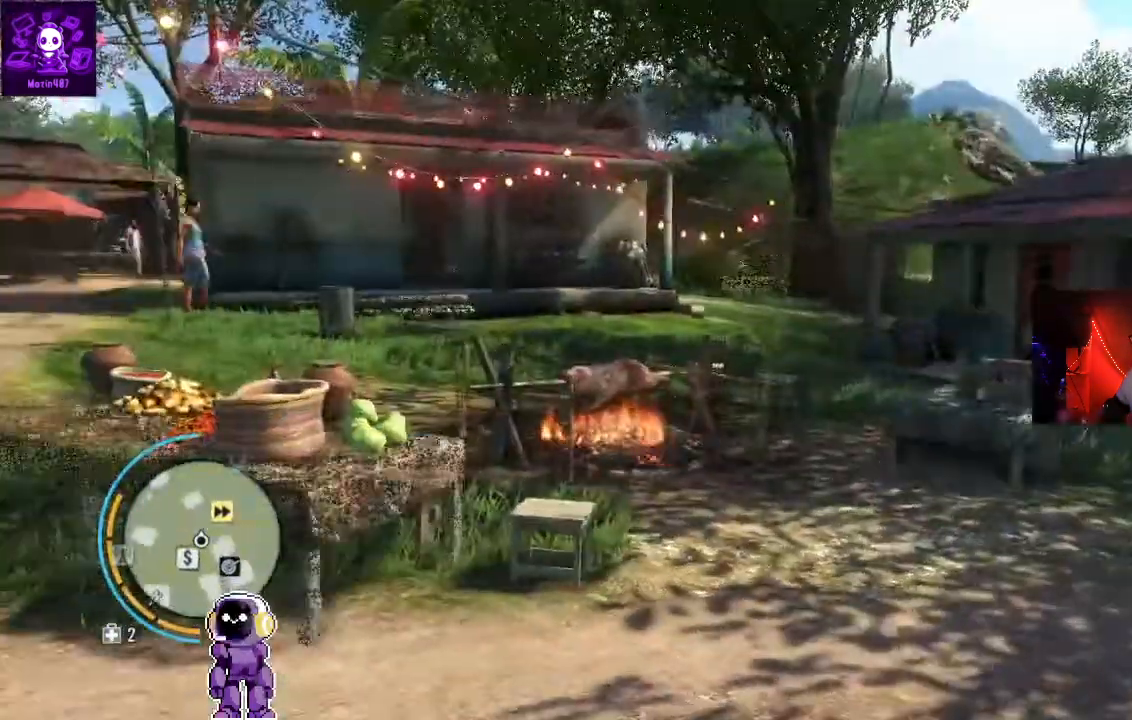
{"buttons": [], "left_stick": "up-right", "right_stick": "left", "events": [[100, "left_stick", "up-right"]]}
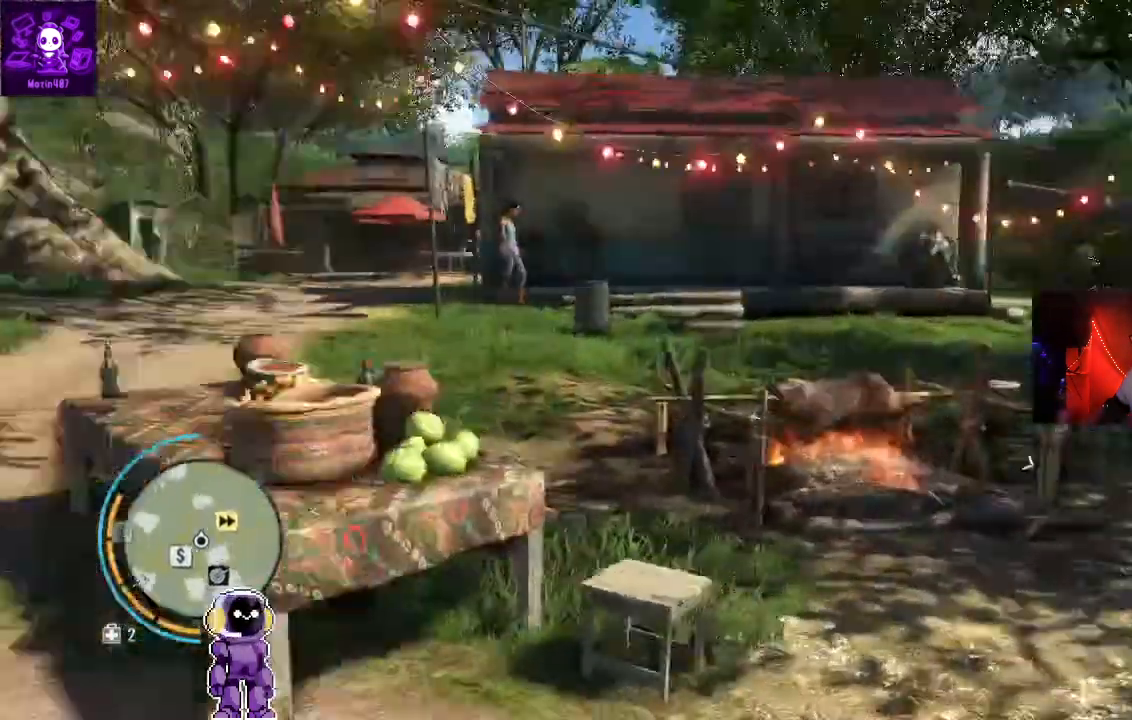
{"buttons": [], "left_stick": "center", "right_stick": "left", "events": [[33, "left_stick", "right"], [200, "left_stick", "center"]]}
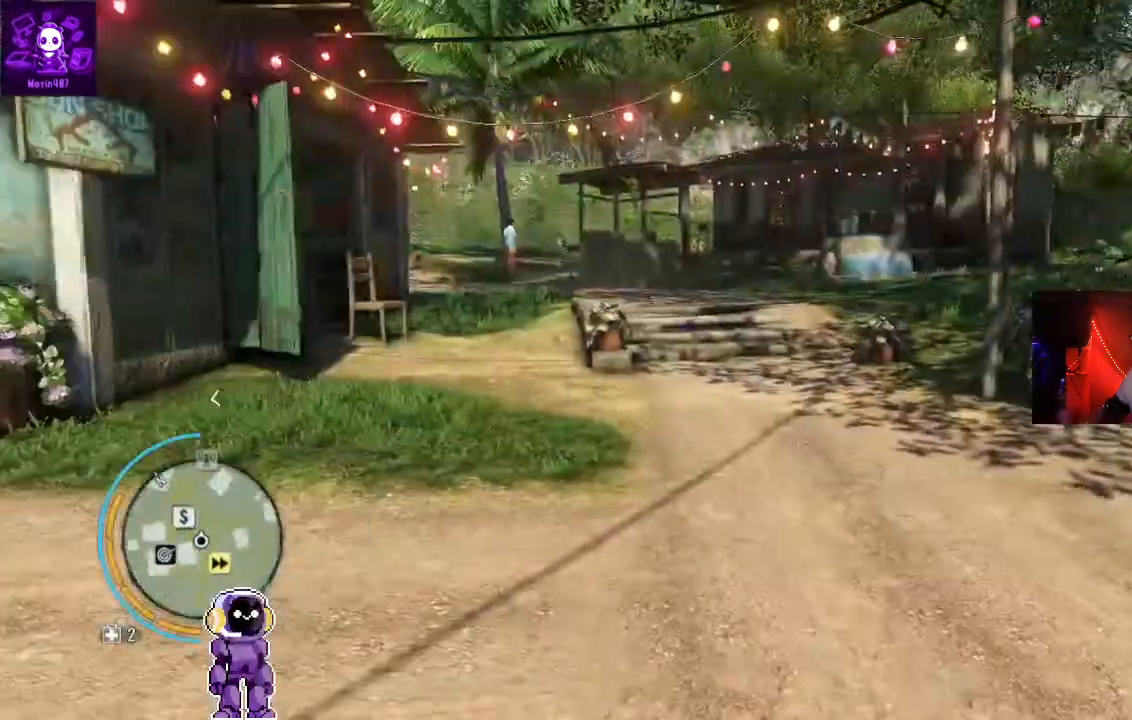
{"buttons": [], "left_stick": "center", "right_stick": "right", "events": [[133, "right_stick", "center"], [333, "right_stick", "right"]]}
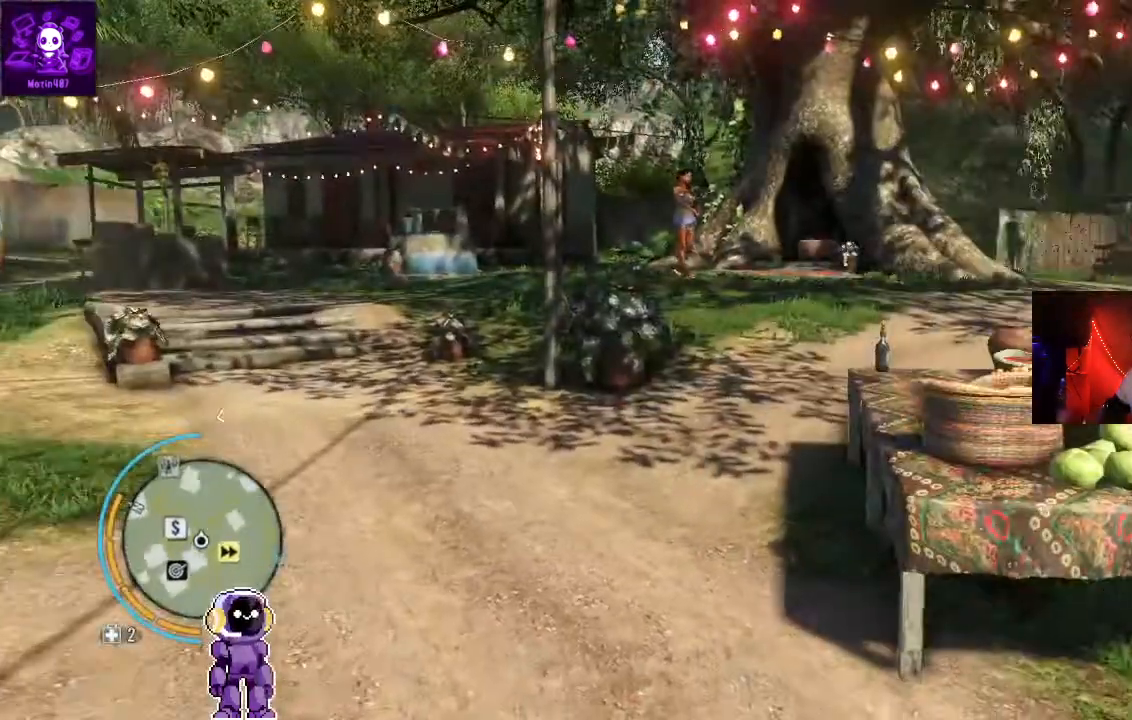
{"buttons": [], "left_stick": "center", "right_stick": "center", "events": [[33, "right_stick", "center"]]}